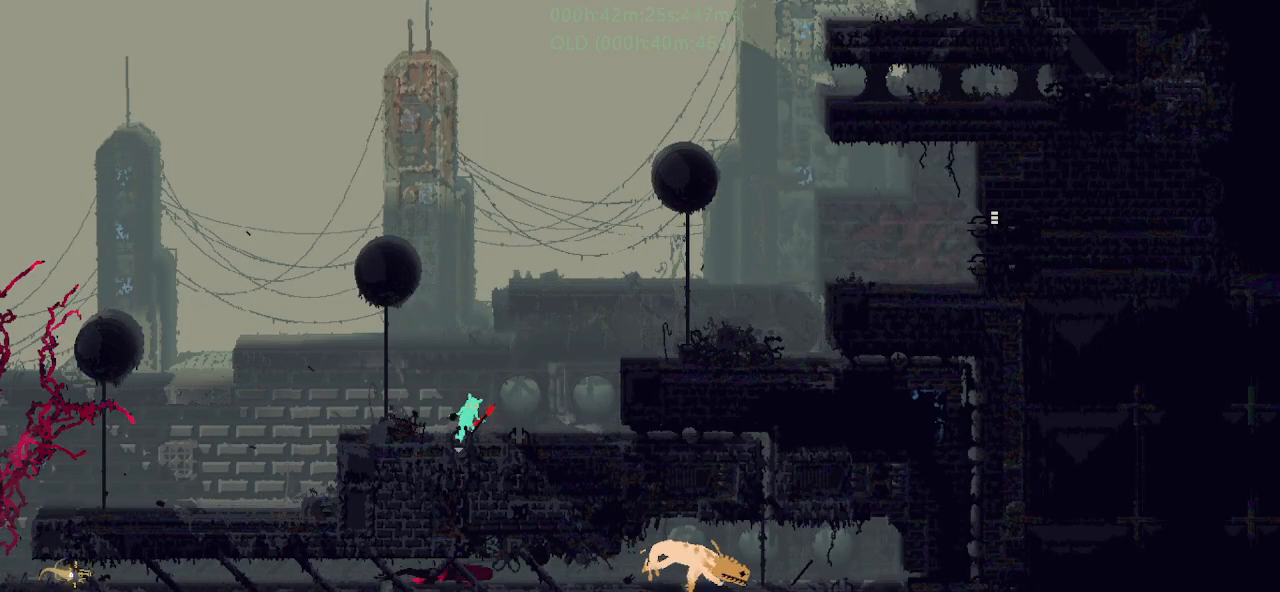
Gameplay with keyboard and mouse; each line is a JSON object with the keys held at the frame after it. "events" lists presses ("down") and releases ("up") of "down", "g", "j", "left", "r", "right", "t" and "up" between this image and that frame as [ms after this image, input, new state], when the widget could be followed in between. No other keys are recorded. Mouse buttons are not recorded. Not read: mouse_move.
{"keys": ["right"], "events": [[134, "left", "down"], [267, "left", "up"], [417, "right", "down"]]}
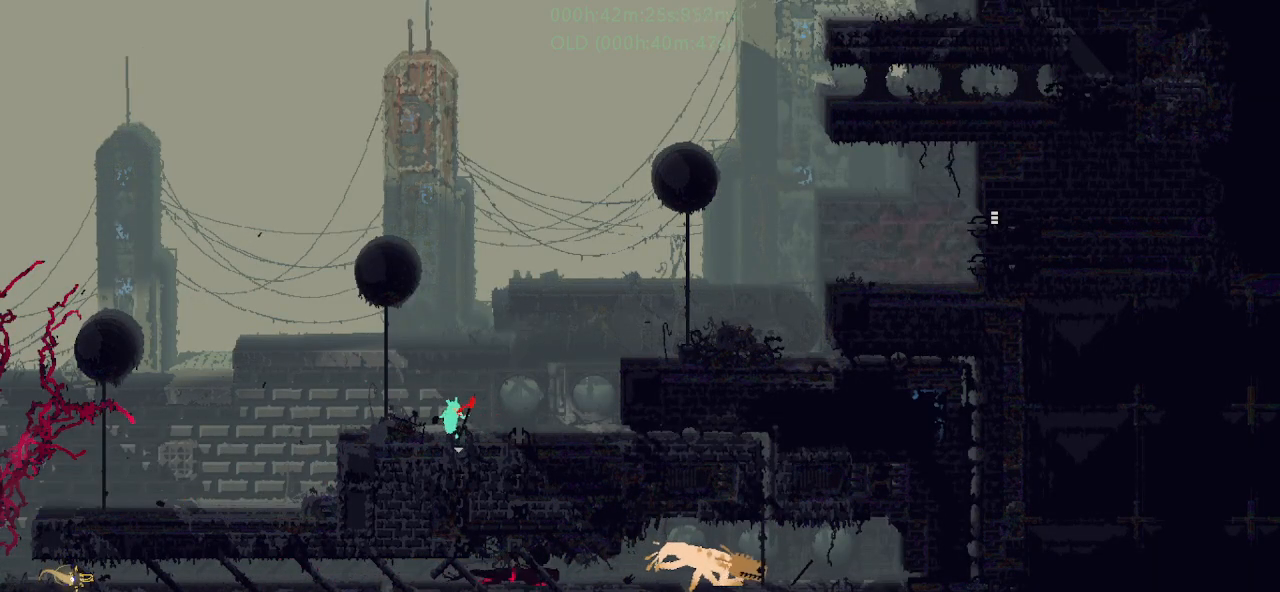
{"keys": [], "events": [[50, "right", "up"]]}
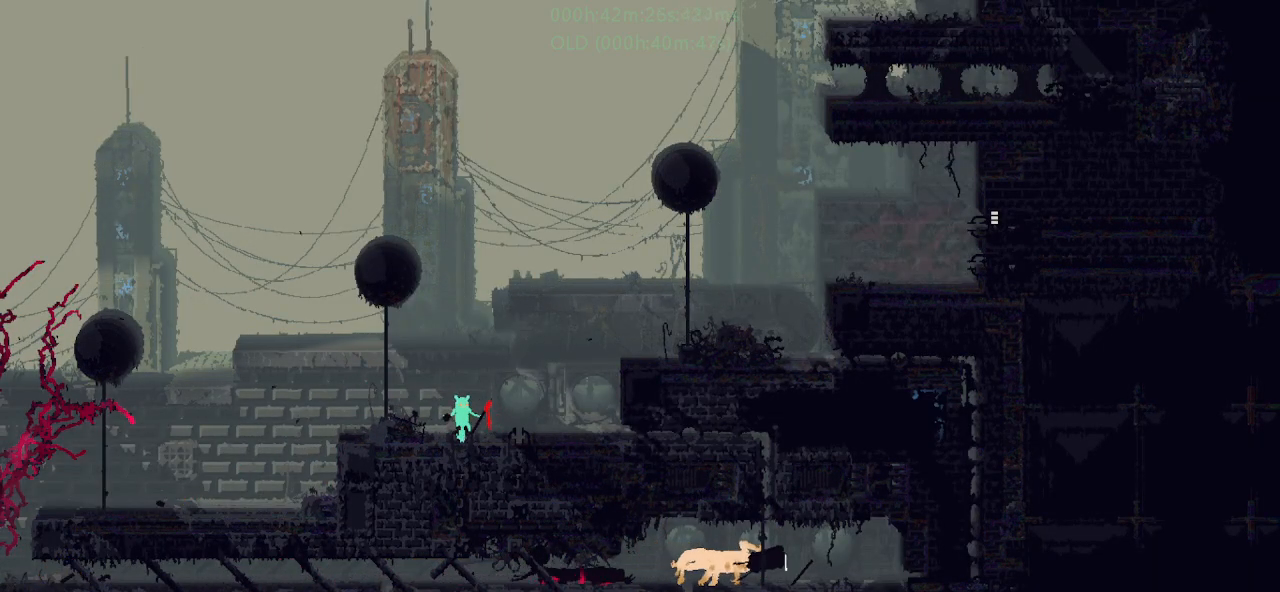
{"keys": [], "events": []}
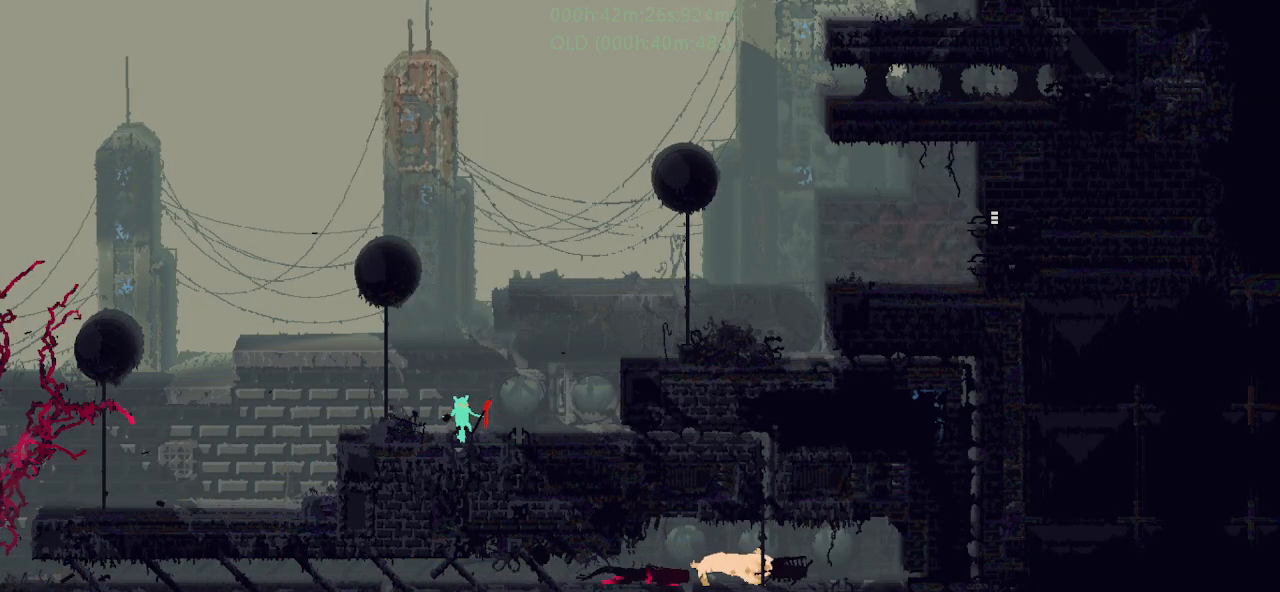
{"keys": [], "events": []}
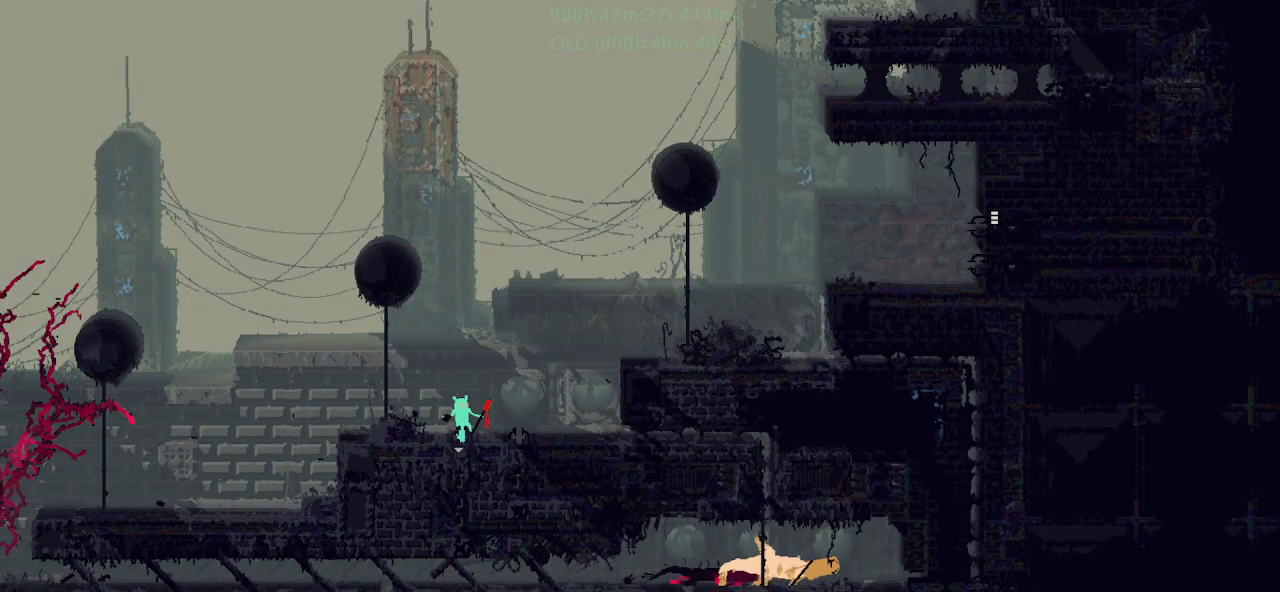
{"keys": [], "events": []}
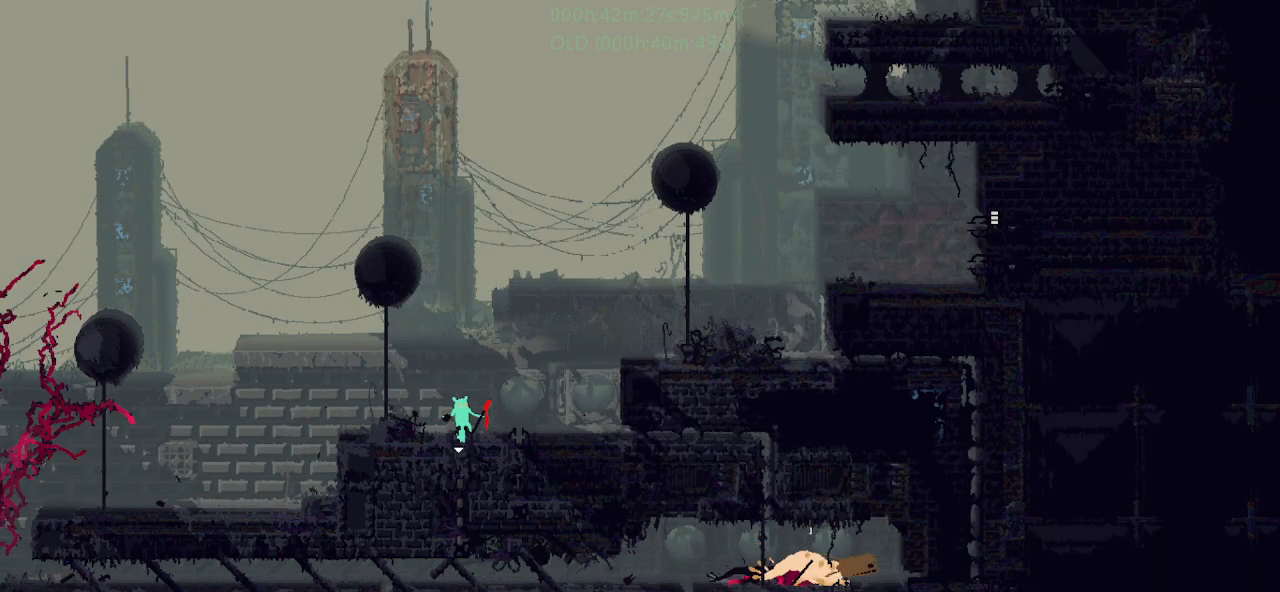
{"keys": [], "events": []}
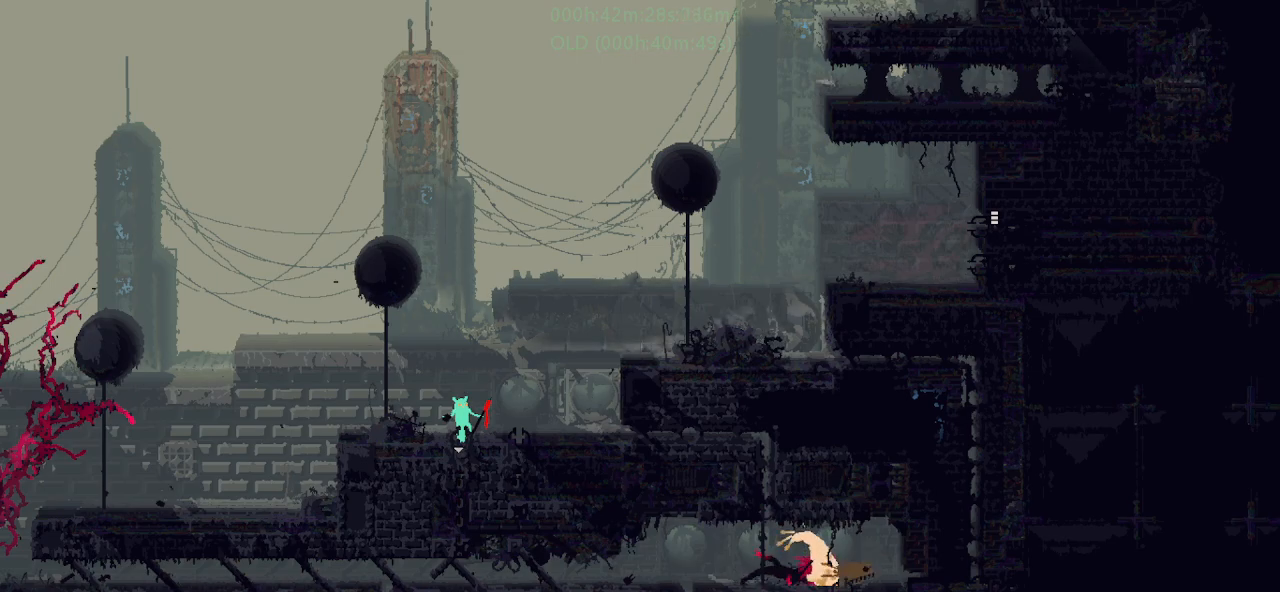
{"keys": [], "events": []}
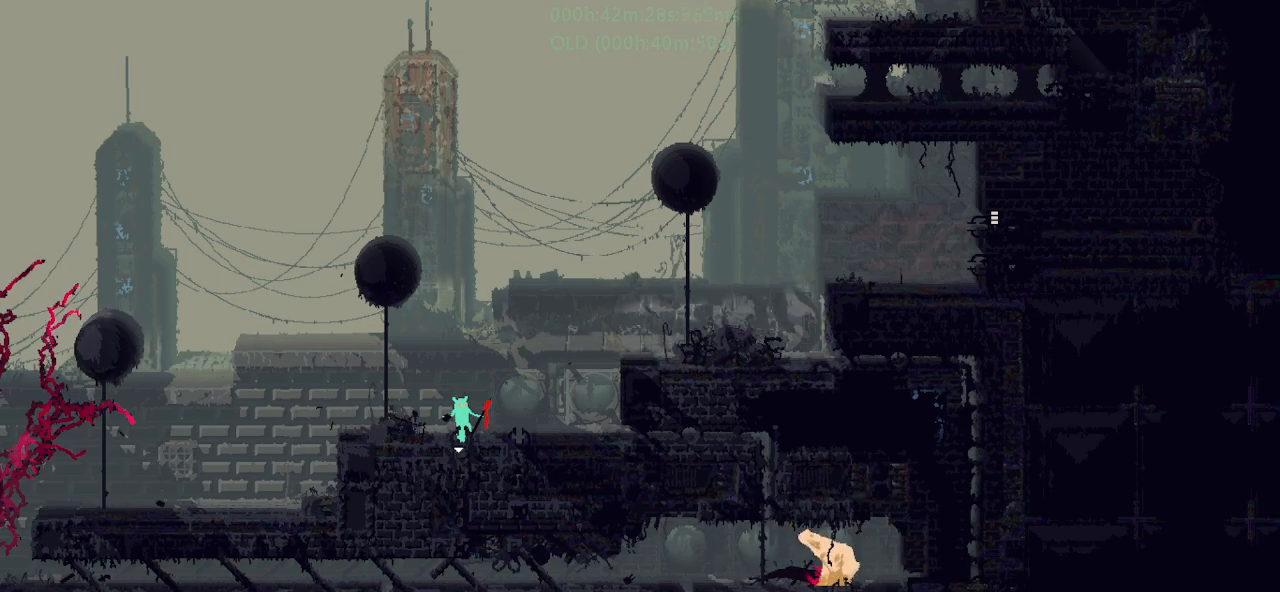
{"keys": [], "events": []}
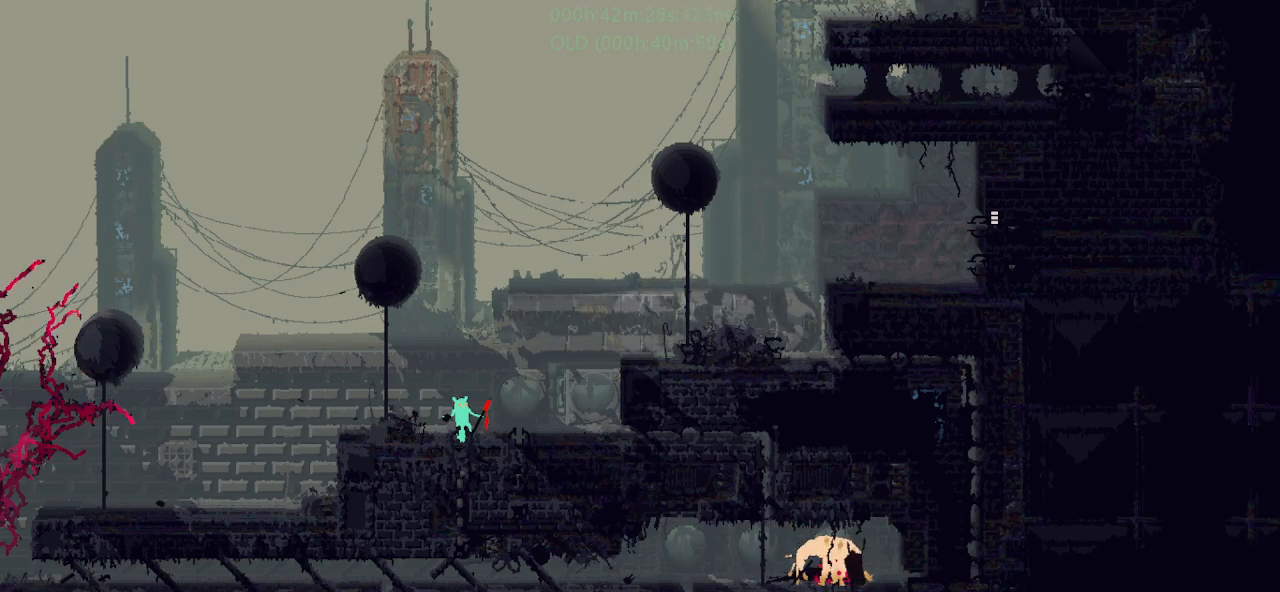
{"keys": [], "events": []}
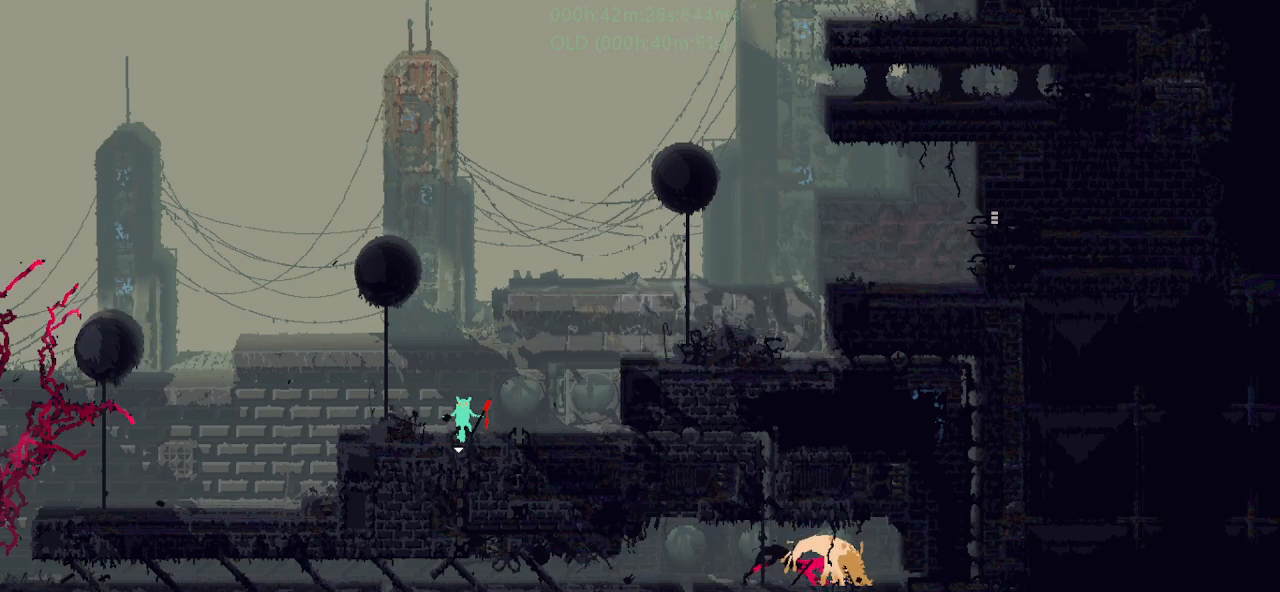
{"keys": [], "events": [[184, "g", "down"], [234, "g", "up"], [300, "g", "down"], [434, "g", "up"]]}
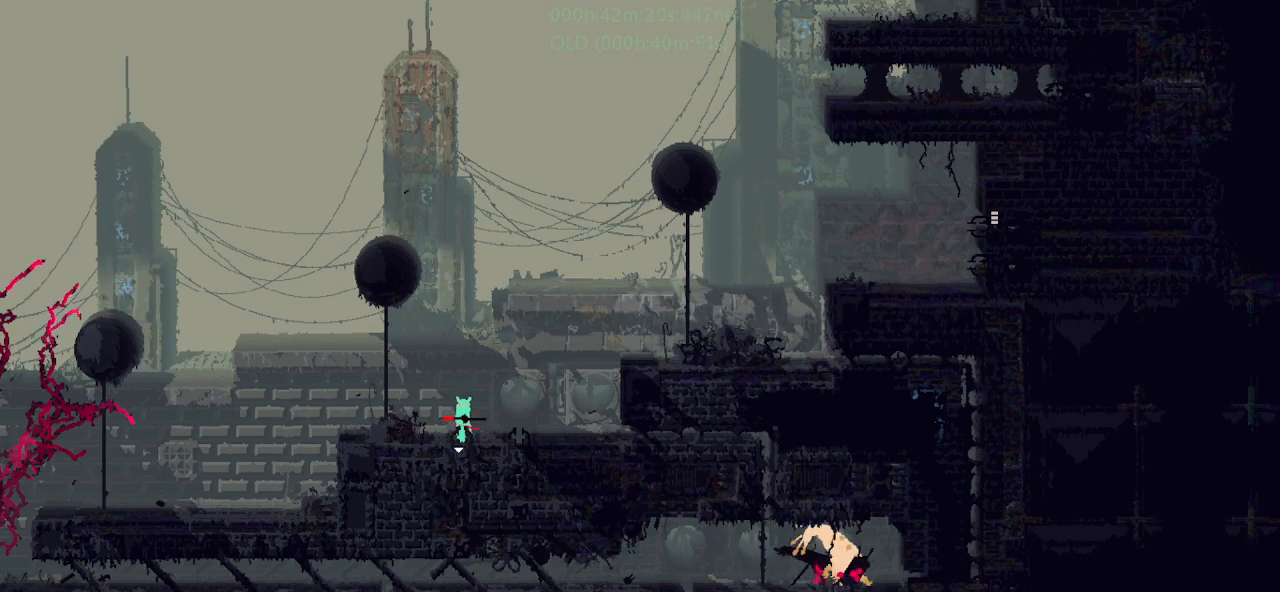
{"keys": ["g"], "events": [[334, "g", "down"], [400, "g", "up"], [467, "g", "down"]]}
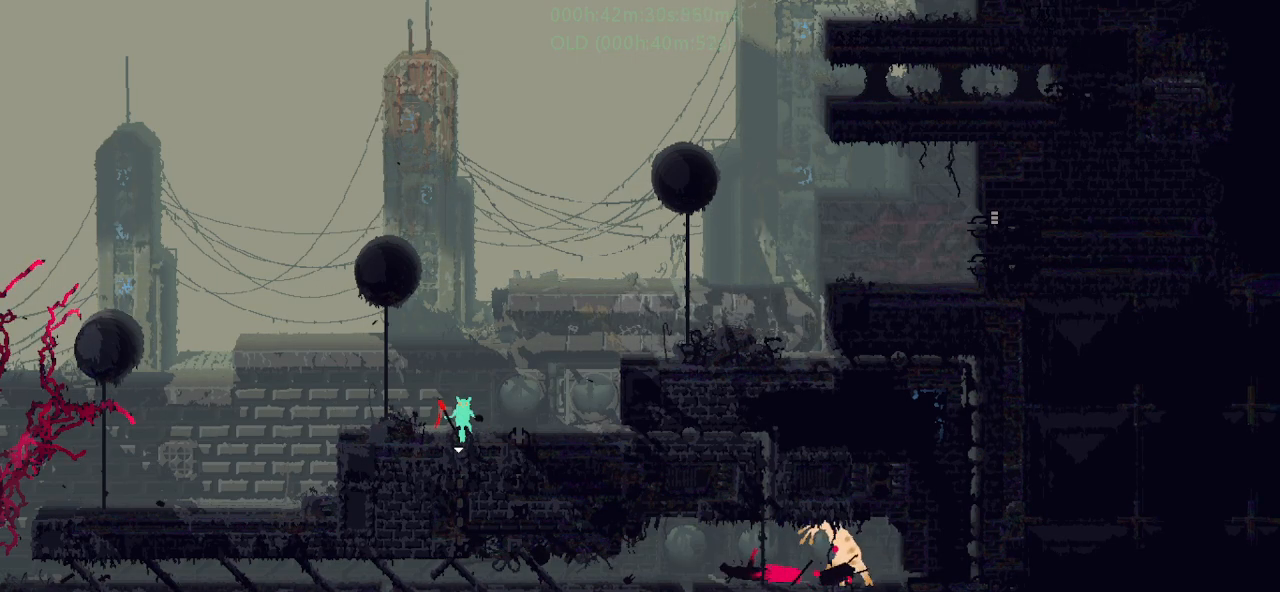
{"keys": [], "events": [[100, "g", "up"]]}
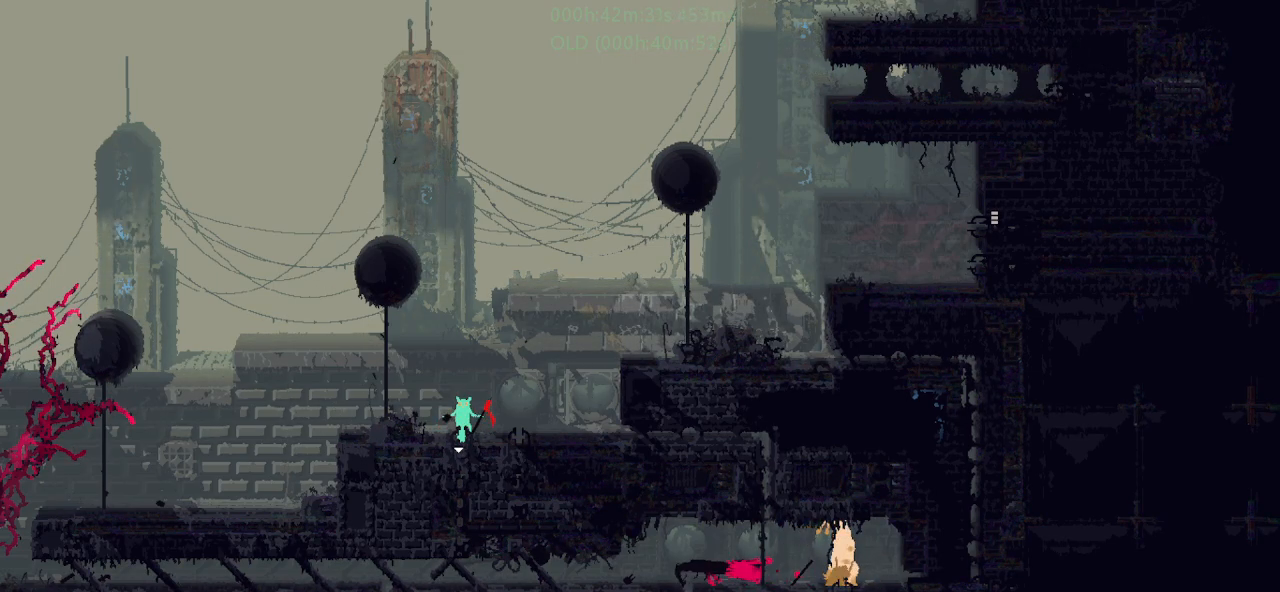
{"keys": ["down"], "events": [[417, "down", "down"]]}
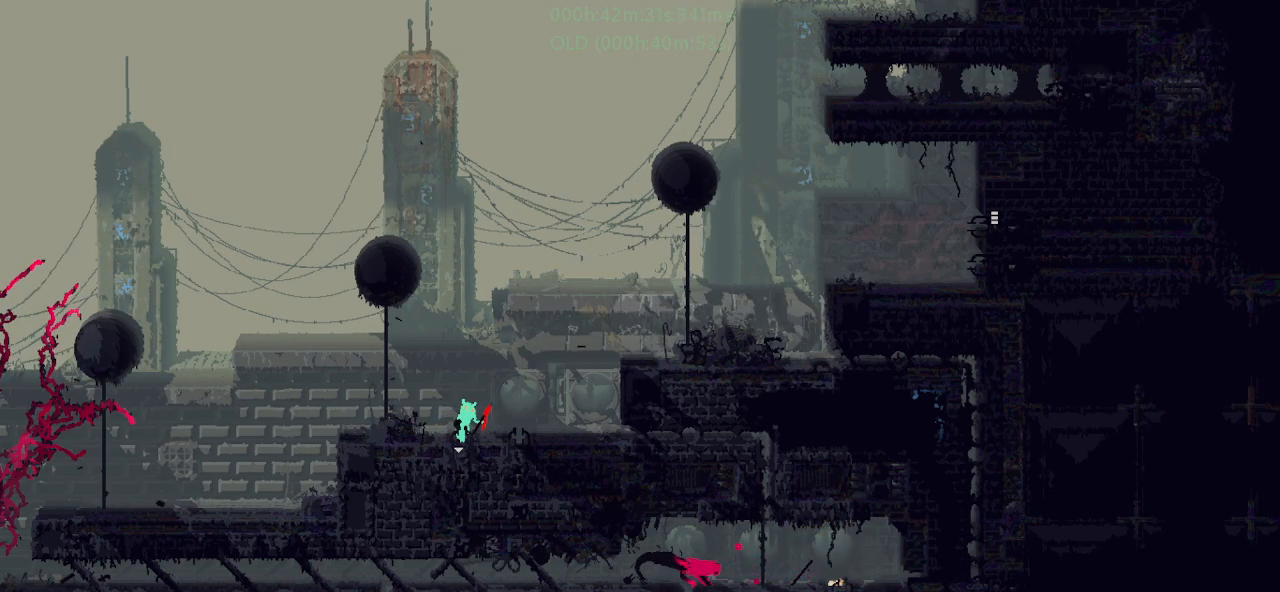
{"keys": ["down"], "events": []}
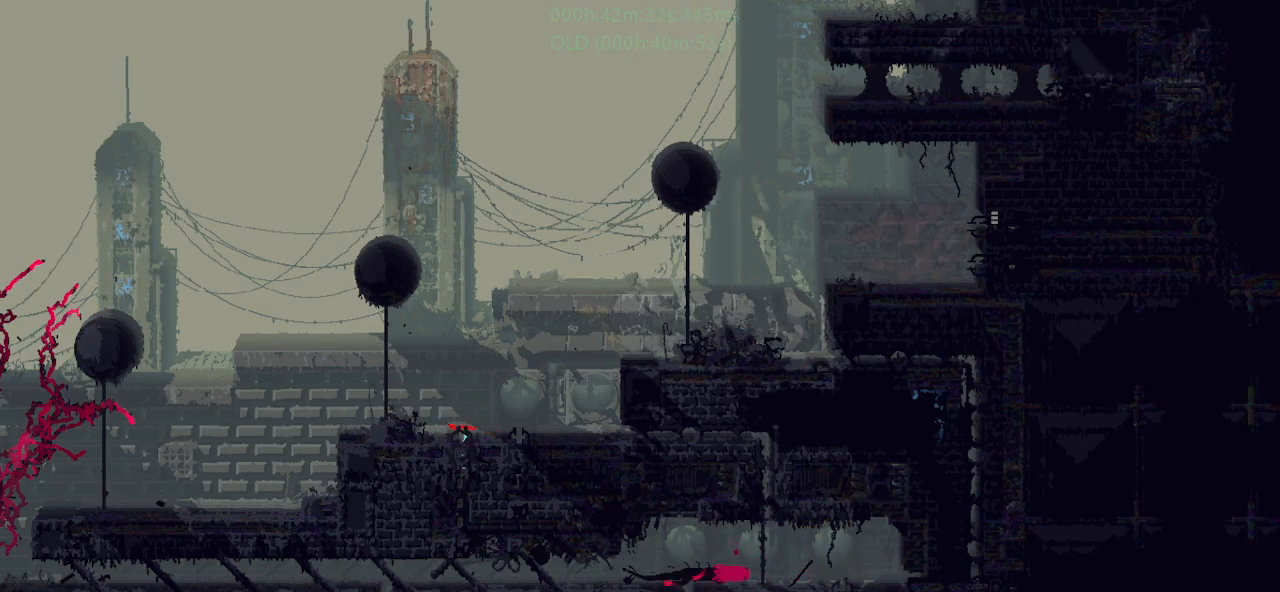
{"keys": ["down"], "events": []}
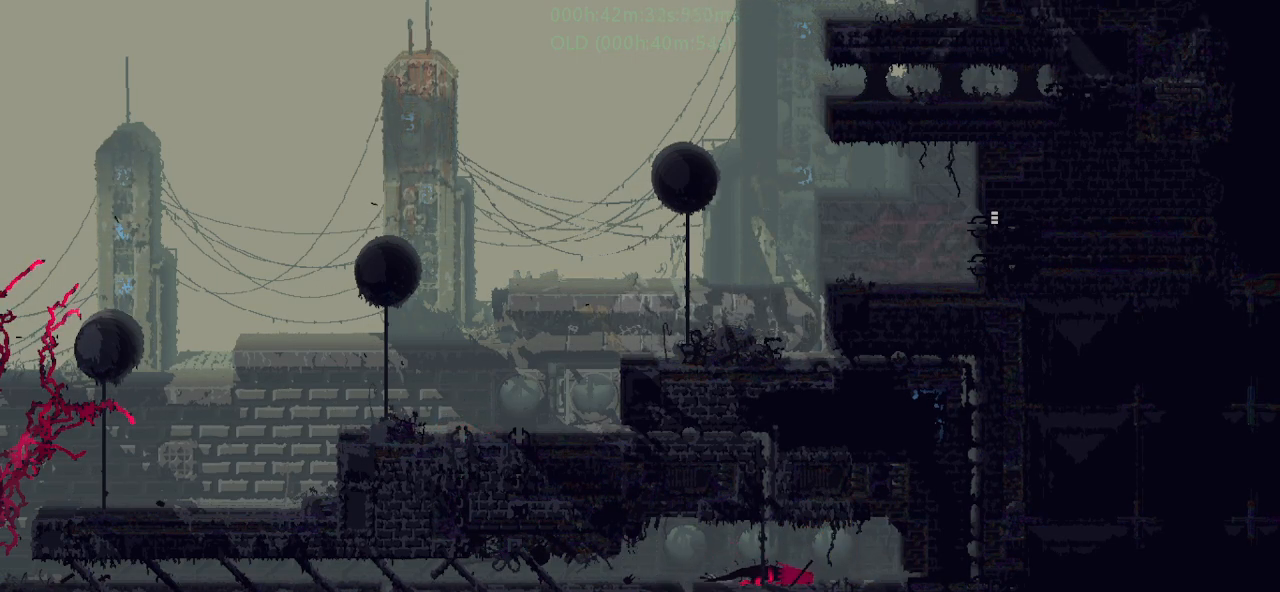
{"keys": ["down"], "events": []}
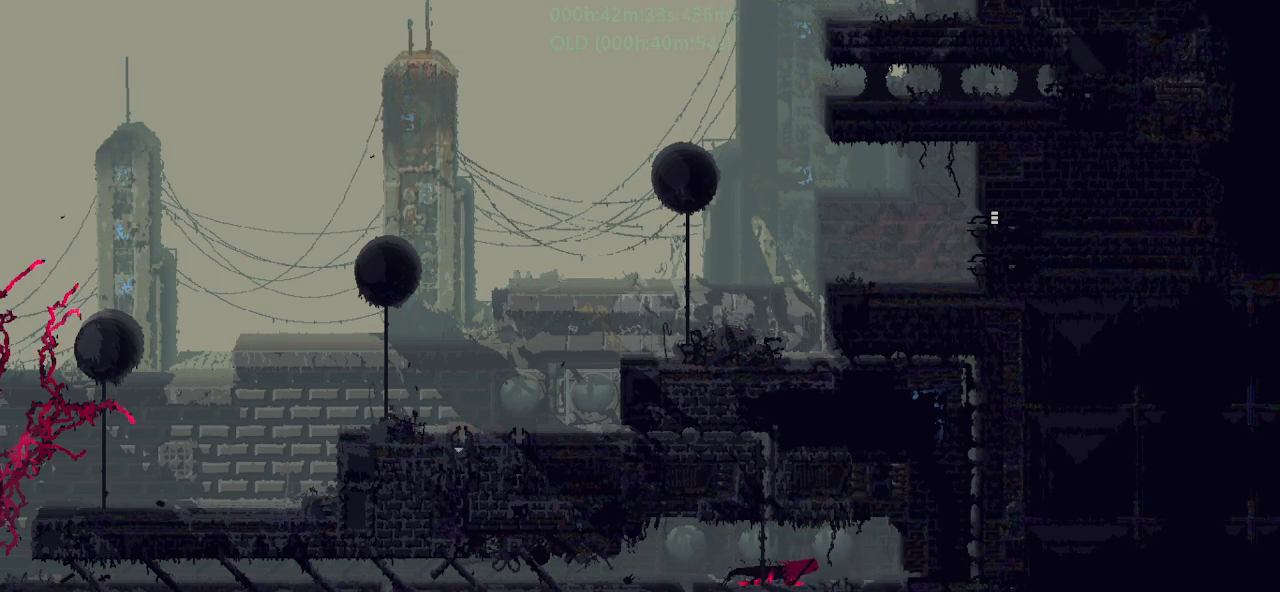
{"keys": ["down"], "events": []}
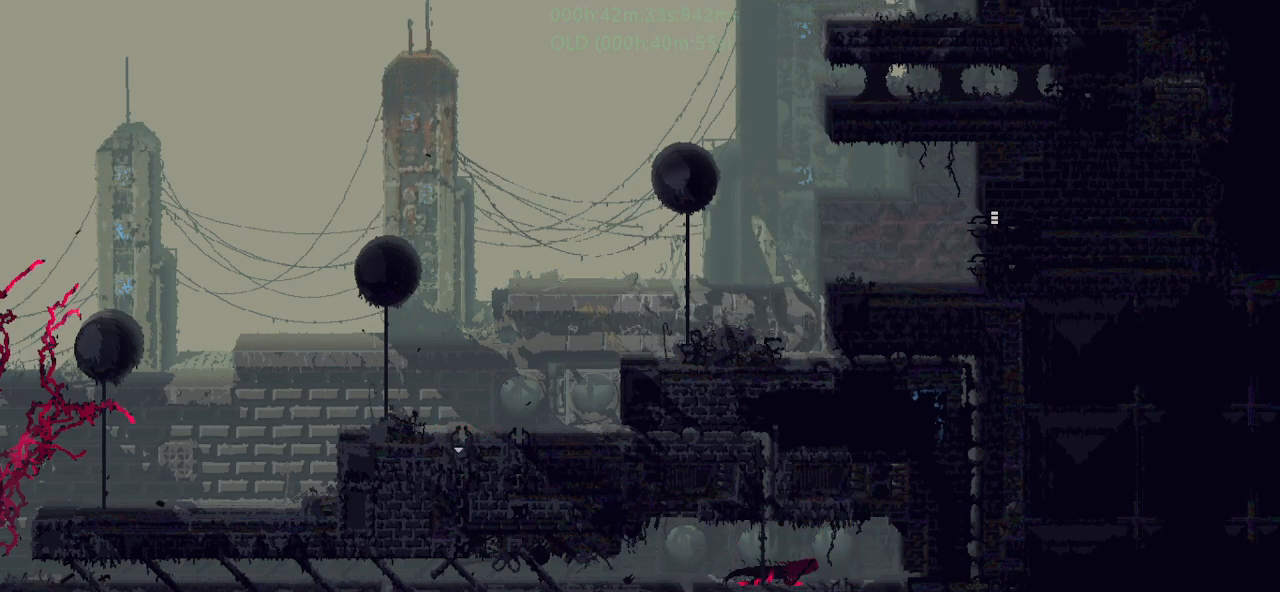
{"keys": ["down"], "events": []}
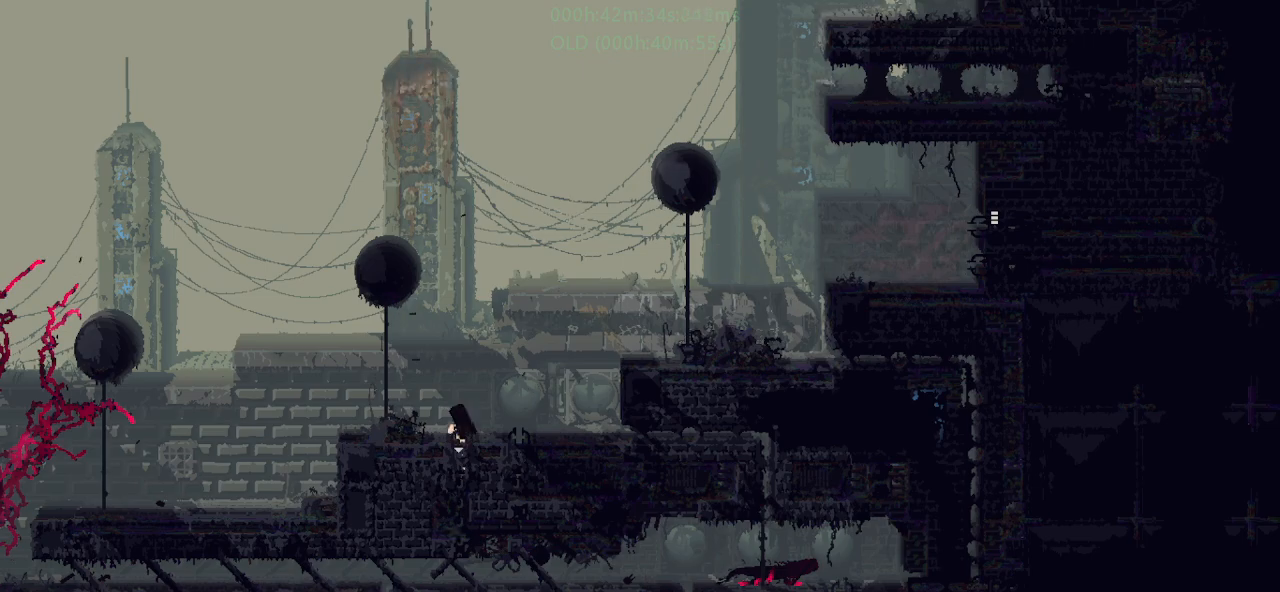
{"keys": ["down"], "events": []}
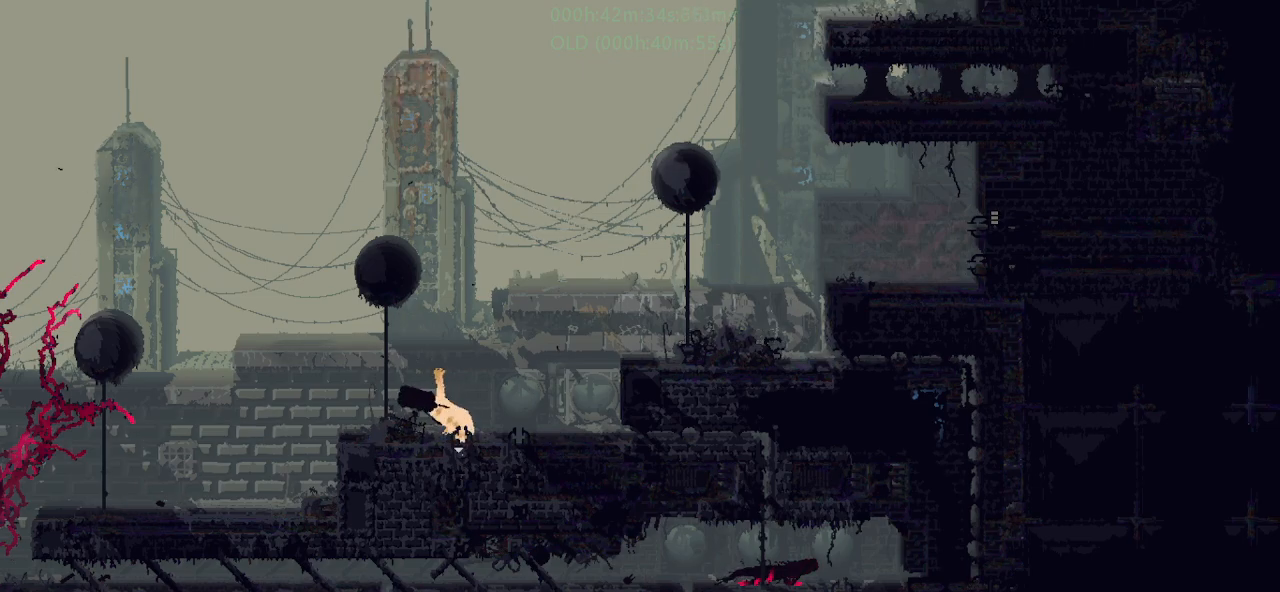
{"keys": ["down"], "events": []}
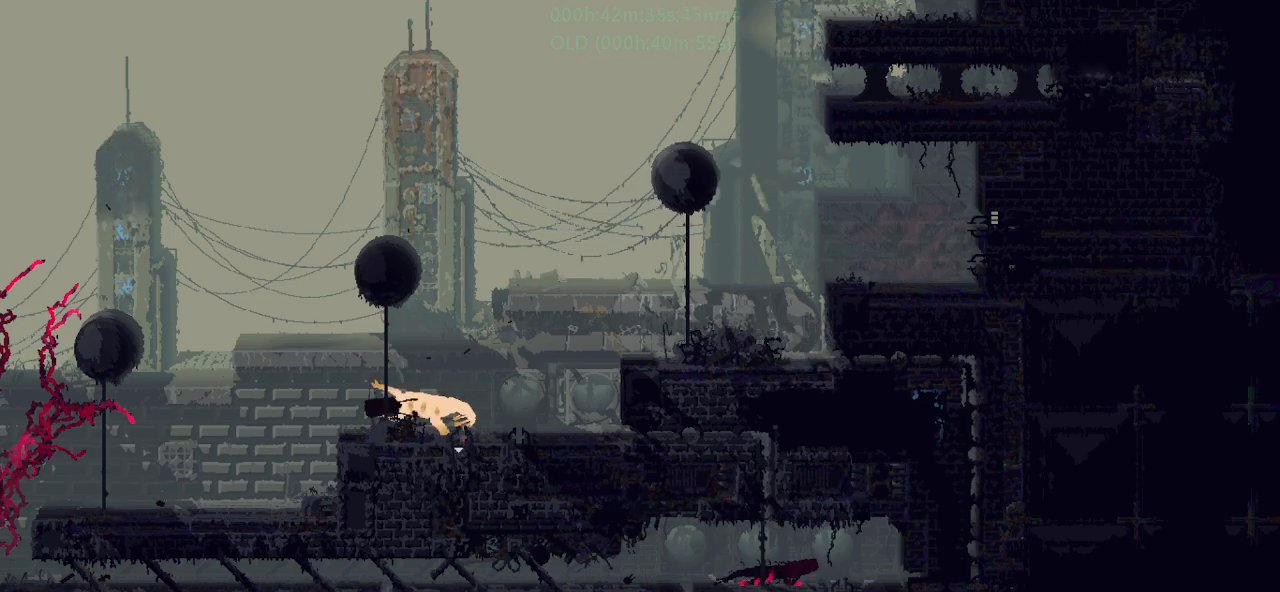
{"keys": ["down"], "events": []}
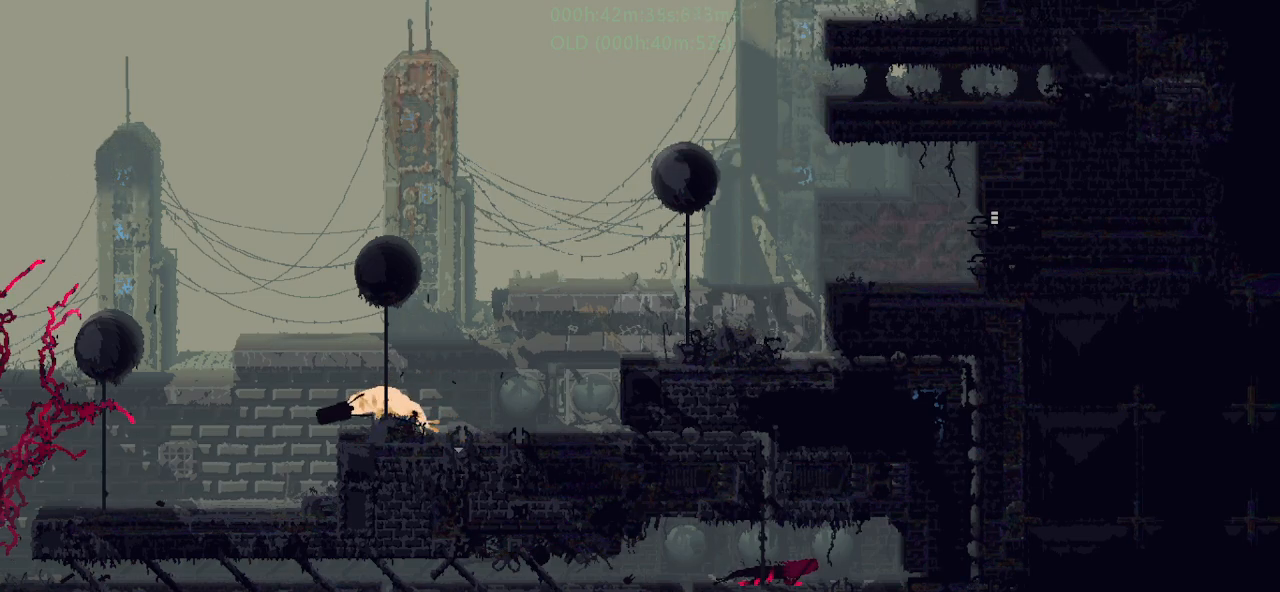
{"keys": ["down"], "events": []}
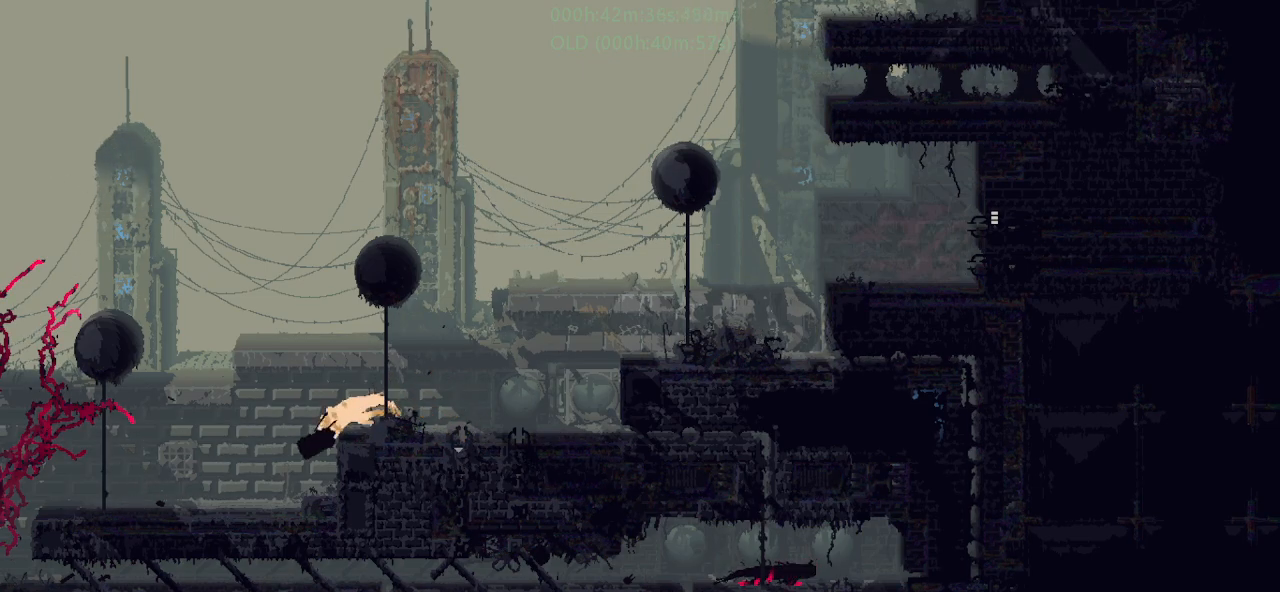
{"keys": ["down"], "events": []}
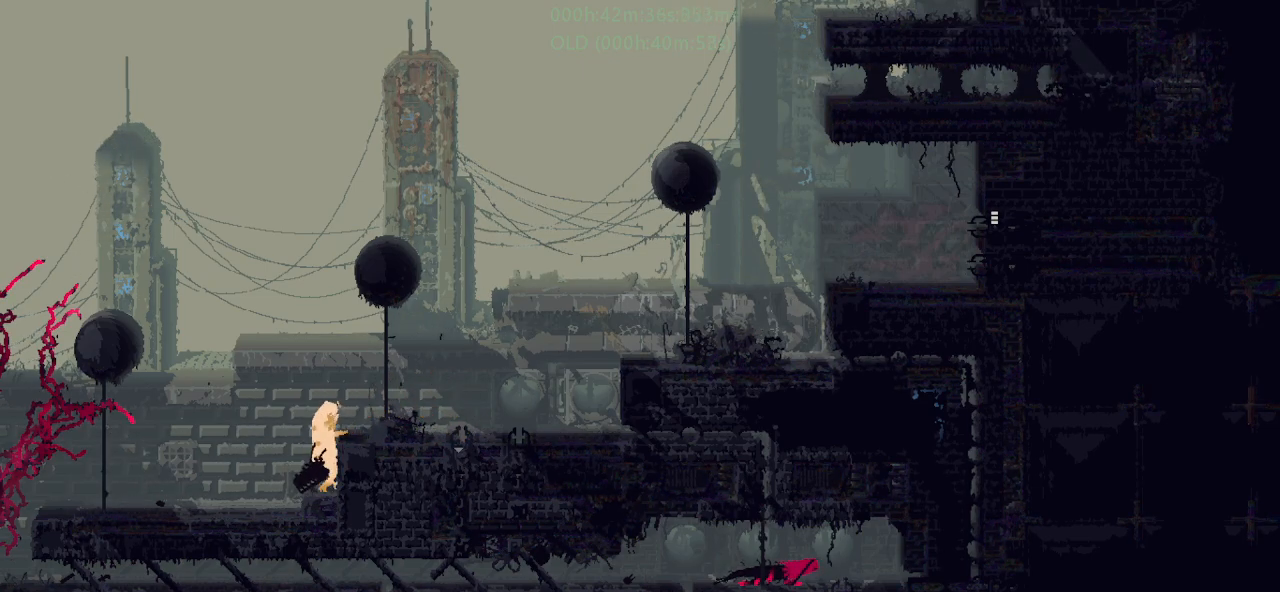
{"keys": ["down"], "events": []}
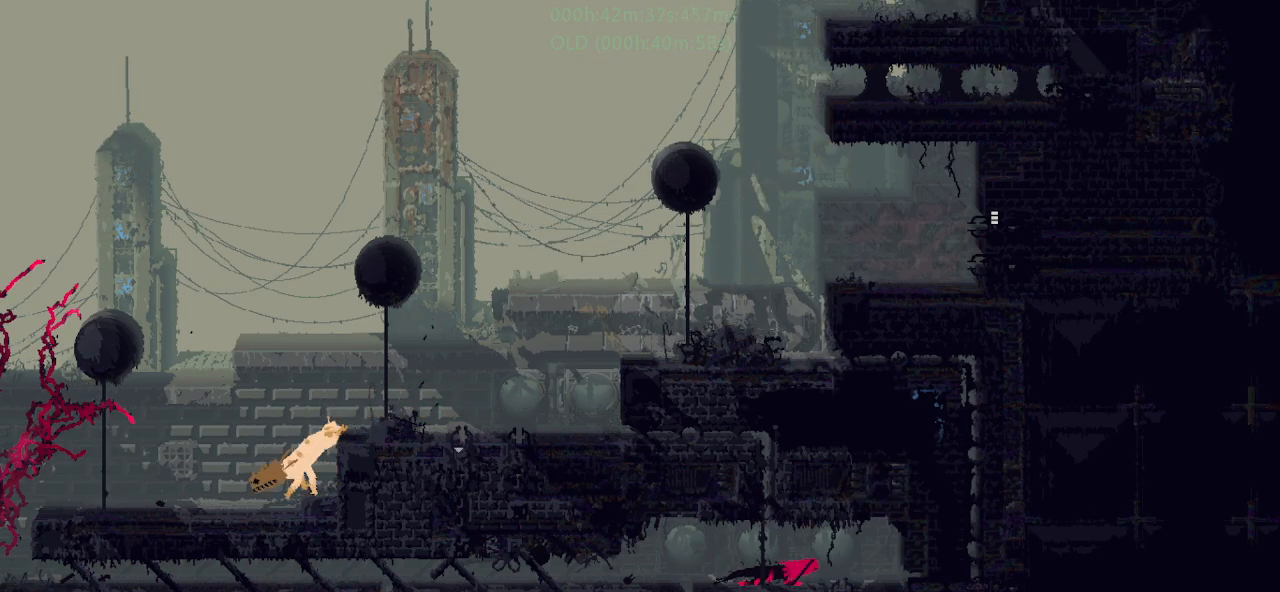
{"keys": ["up"], "events": [[384, "down", "up"], [384, "up", "down"]]}
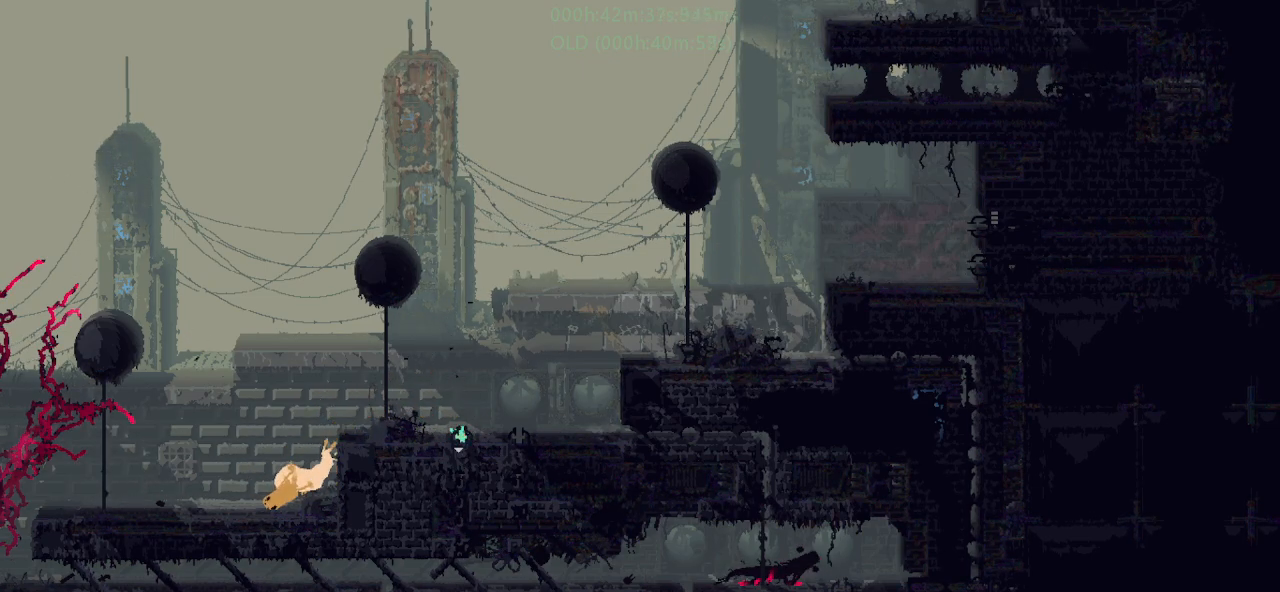
{"keys": [], "events": [[300, "up", "up"]]}
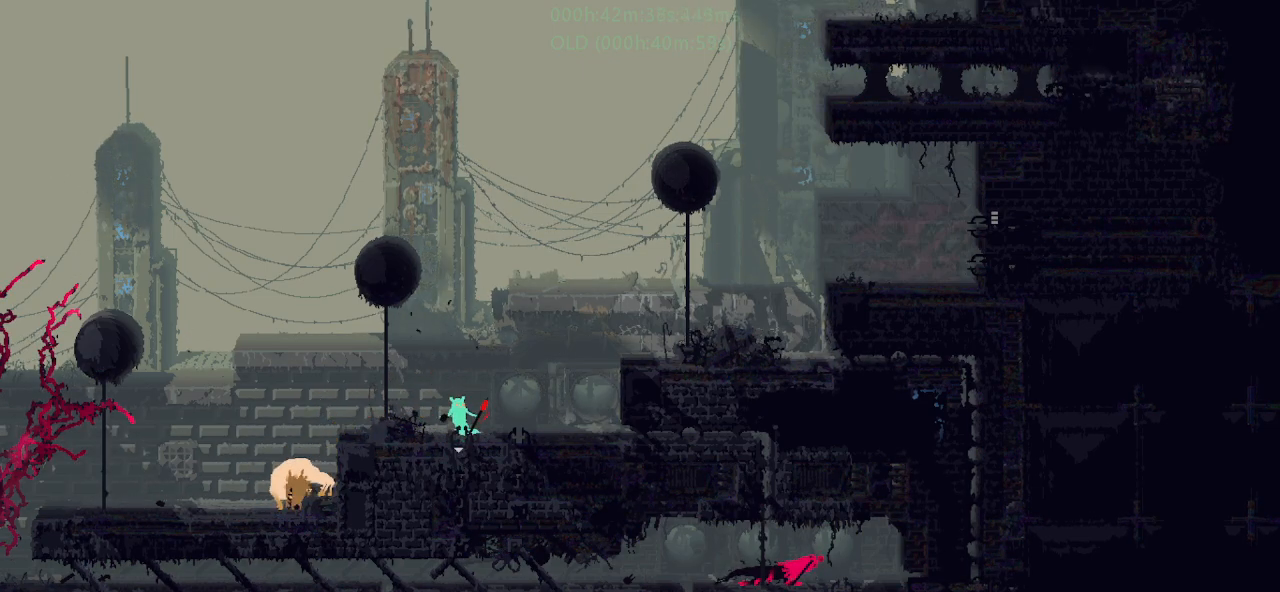
{"keys": ["left"], "events": [[217, "left", "down"]]}
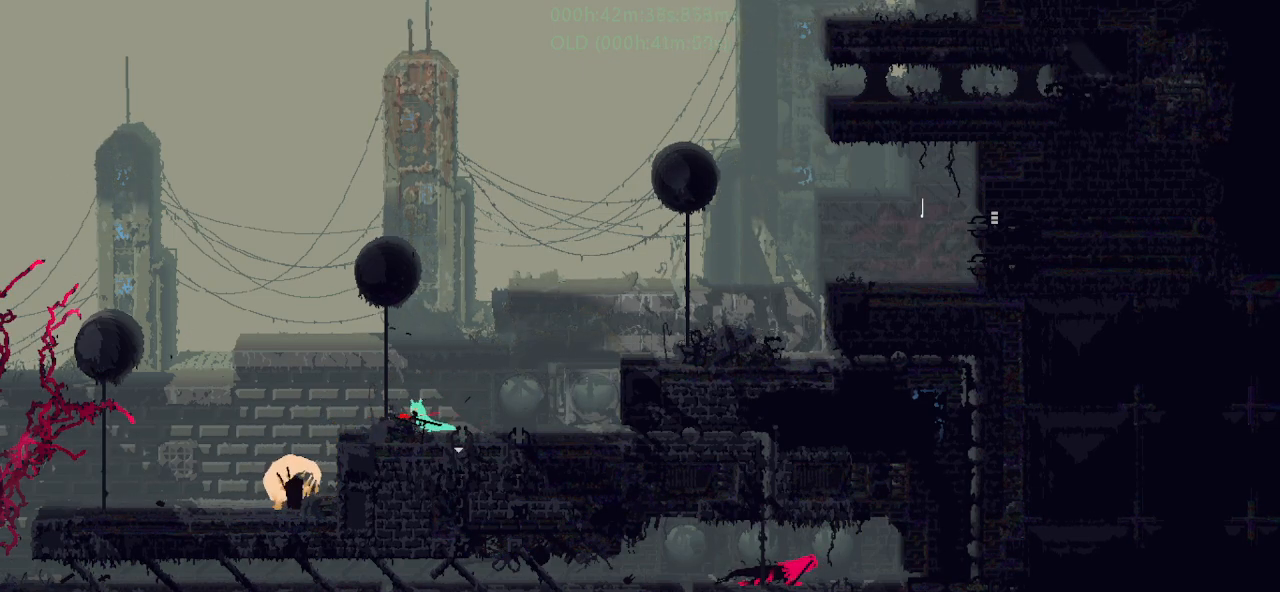
{"keys": ["right"], "events": [[50, "left", "up"], [317, "right", "down"]]}
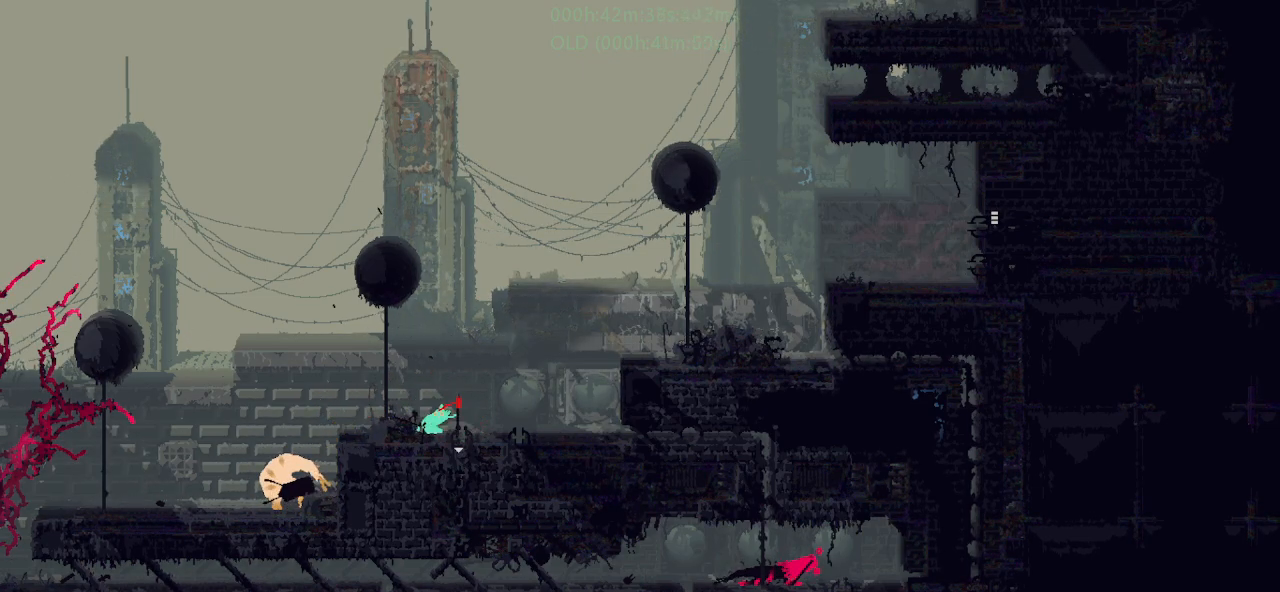
{"keys": [], "events": [[100, "right", "up"], [184, "left", "down"], [234, "j", "down"], [500, "j", "up"], [500, "left", "up"]]}
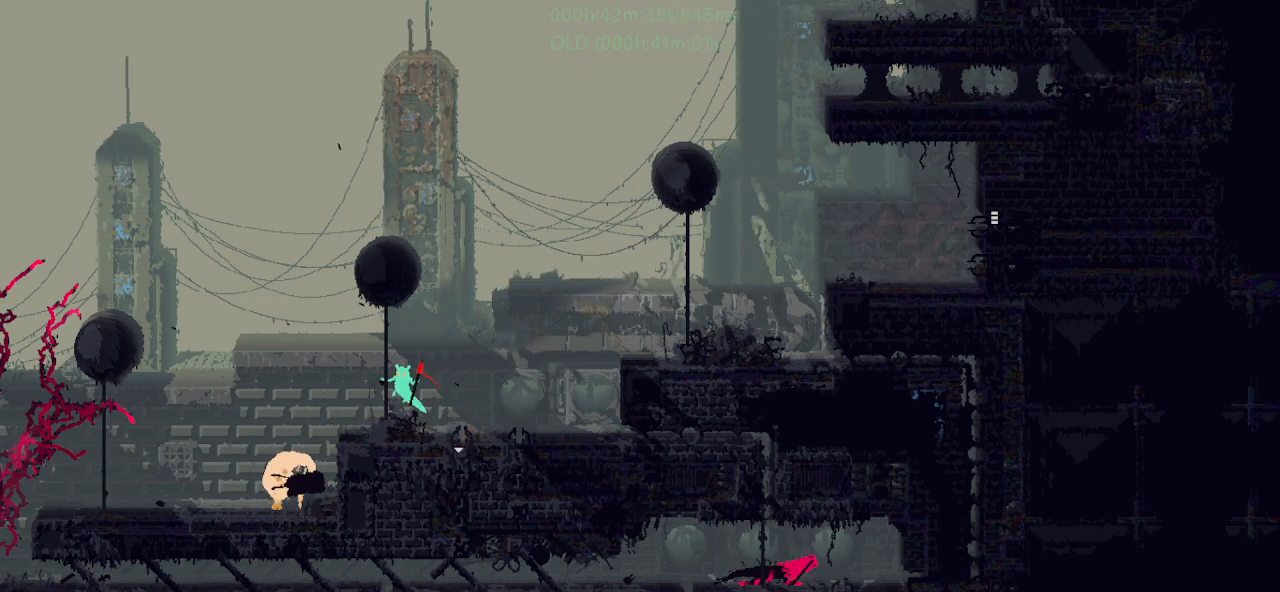
{"keys": ["right"], "events": [[34, "right", "down"], [284, "j", "down"], [500, "j", "up"]]}
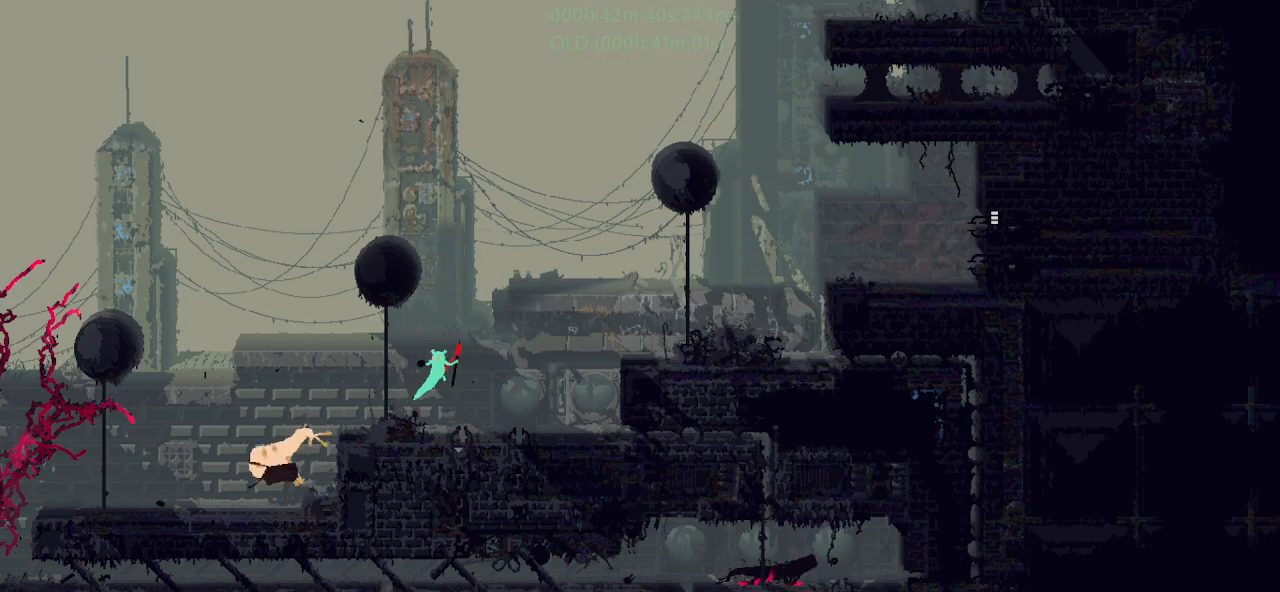
{"keys": ["right"], "events": []}